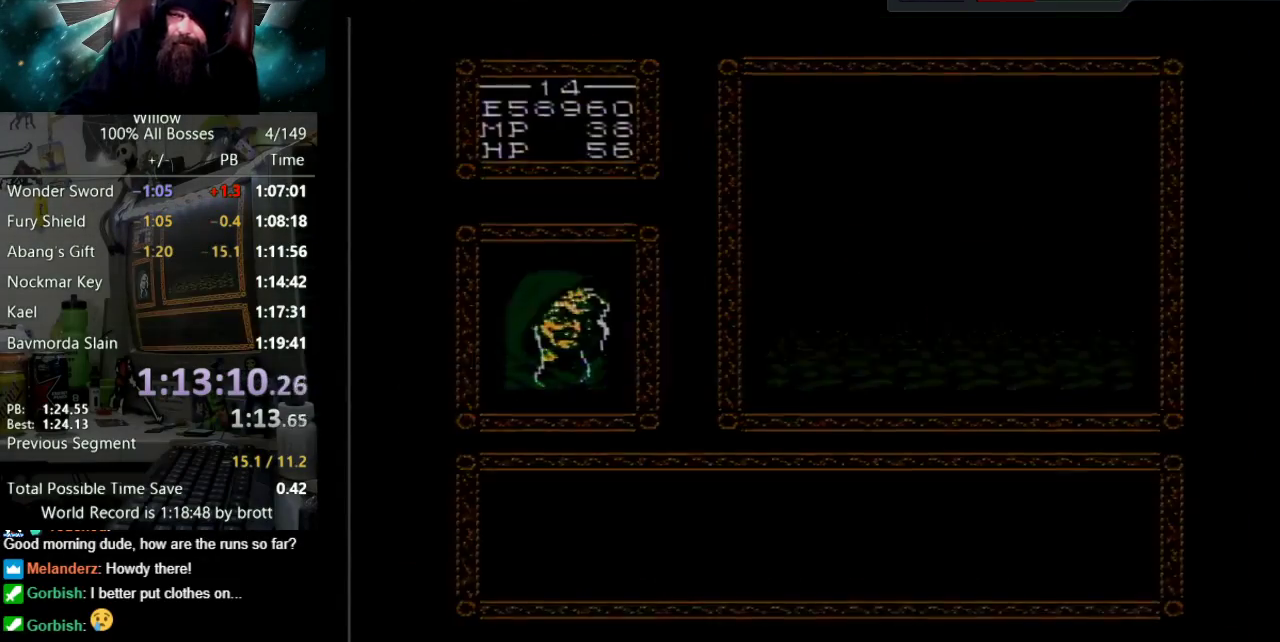
Gameplay with a controller (Nintendo layout); each line is a JSON object with the inputs held at the frame after it. "events" lists button and stick changes between this image and that frame as [ms after this image, input, new state], when the widget could be followed in between. Not read: L3 R3.
{"buttons": ["A", "DPAD_UP"], "events": [[50, "B", "up"], [67, "A", "up"], [117, "A", "down"], [133, "B", "down"], [233, "B", "up"], [250, "A", "up"], [300, "A", "down"], [317, "B", "down"], [417, "A", "up"], [417, "B", "up"], [483, "A", "down"]]}
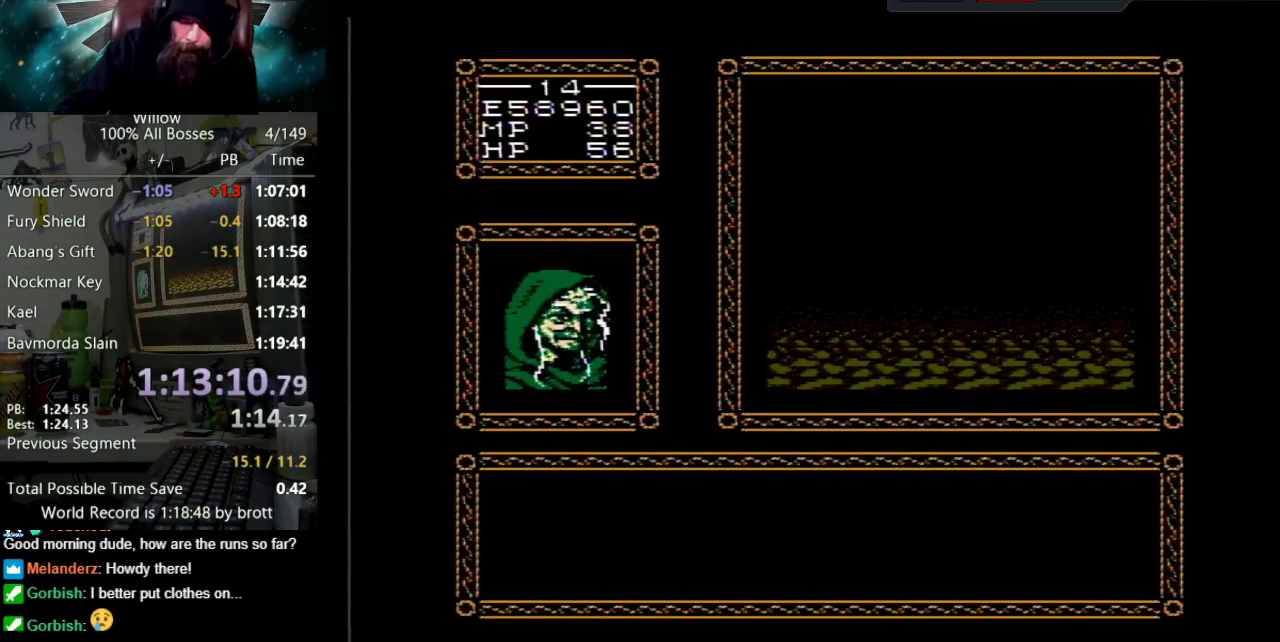
{"buttons": ["A", "DPAD_UP"], "events": [[17, "B", "down"], [67, "B", "up"], [83, "A", "up"], [150, "A", "down"], [267, "A", "up"], [333, "A", "down"], [350, "B", "down"], [417, "B", "up"], [450, "A", "up"], [500, "A", "down"]]}
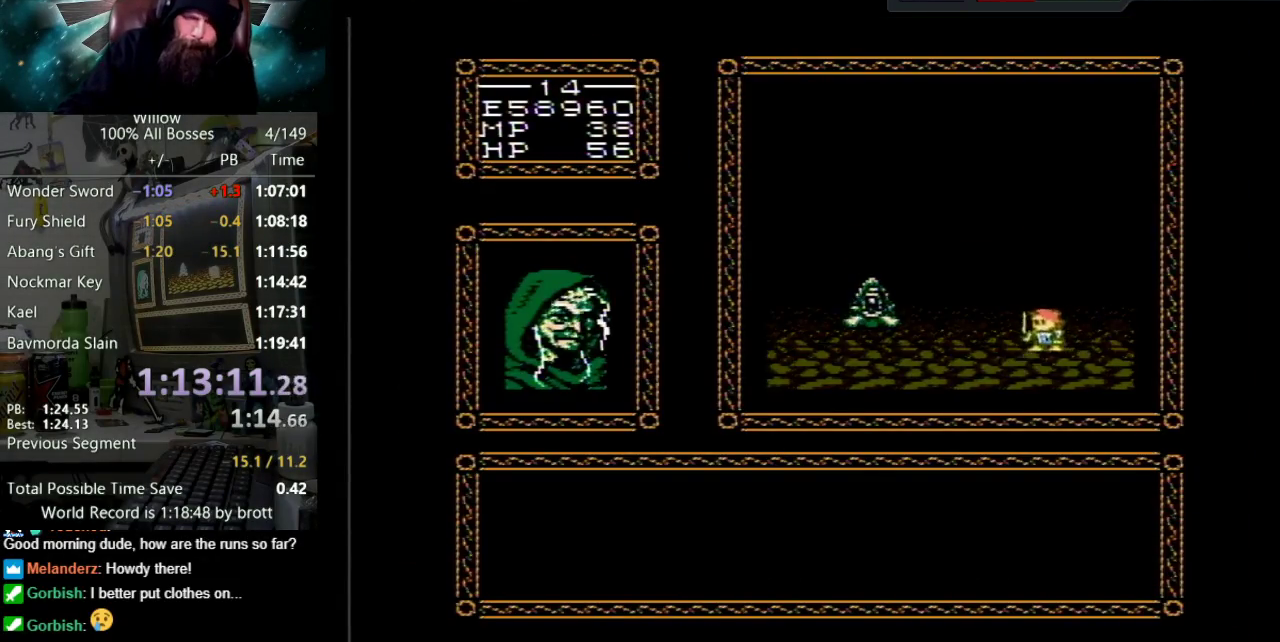
{"buttons": ["DPAD_UP"], "events": [[33, "B", "down"], [100, "B", "up"], [117, "A", "up"], [200, "A", "down"], [217, "B", "down"], [283, "B", "up"], [300, "A", "up"], [367, "A", "down"], [383, "B", "down"], [450, "B", "up"], [500, "A", "up"]]}
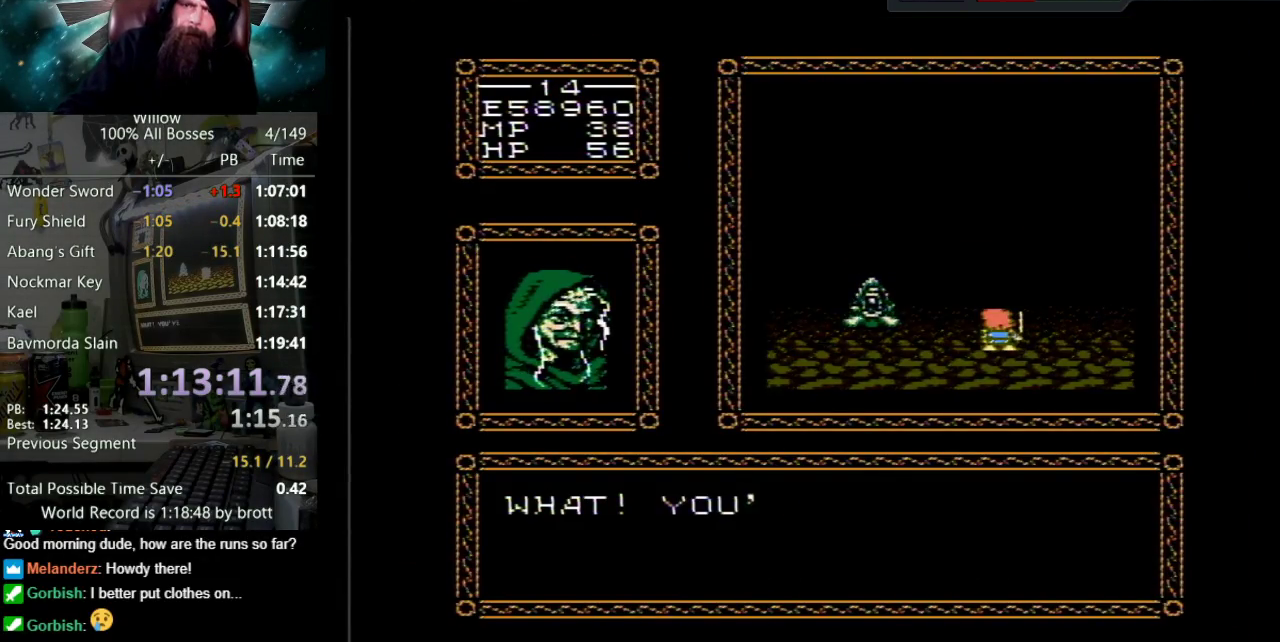
{"buttons": ["A", "DPAD_UP"], "events": [[50, "A", "down"], [67, "B", "down"], [150, "B", "up"], [167, "A", "up"], [233, "A", "down"], [250, "B", "down"], [317, "B", "up"], [350, "A", "up"], [417, "A", "down"], [433, "B", "down"], [500, "B", "up"]]}
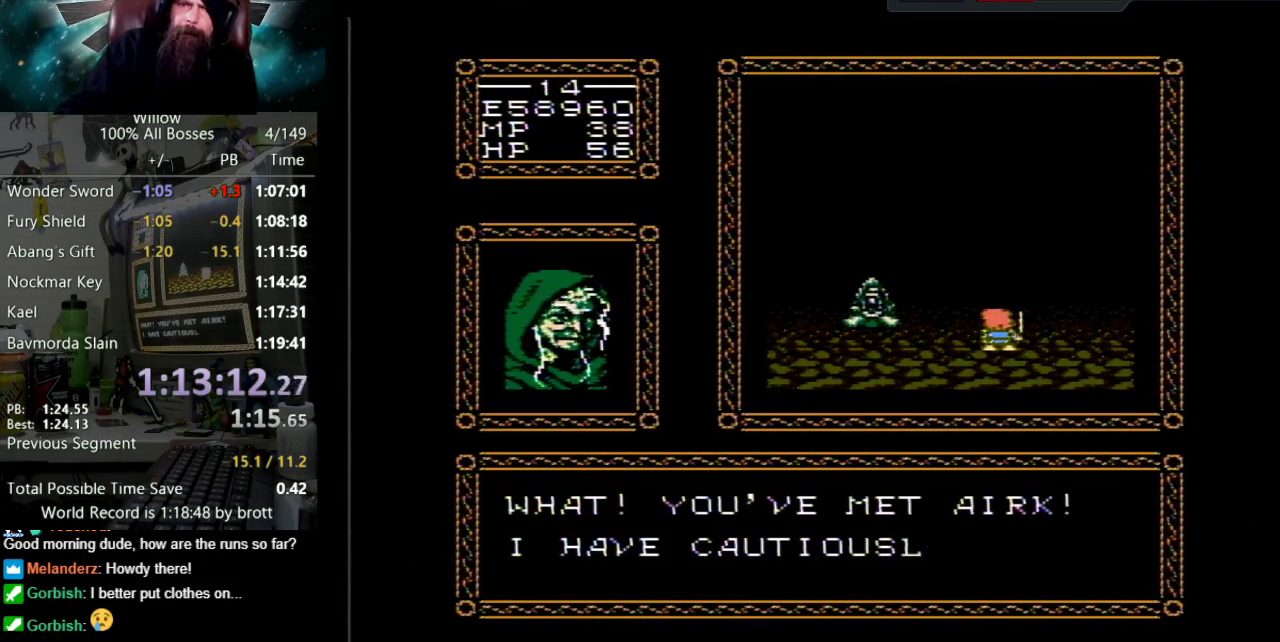
{"buttons": ["A", "B", "DPAD_UP"], "events": [[33, "A", "up"], [100, "A", "down"], [117, "B", "down"], [200, "B", "up"], [217, "A", "up"], [283, "A", "down"], [283, "B", "down"], [367, "B", "up"], [400, "A", "up"], [467, "A", "down"], [483, "B", "down"]]}
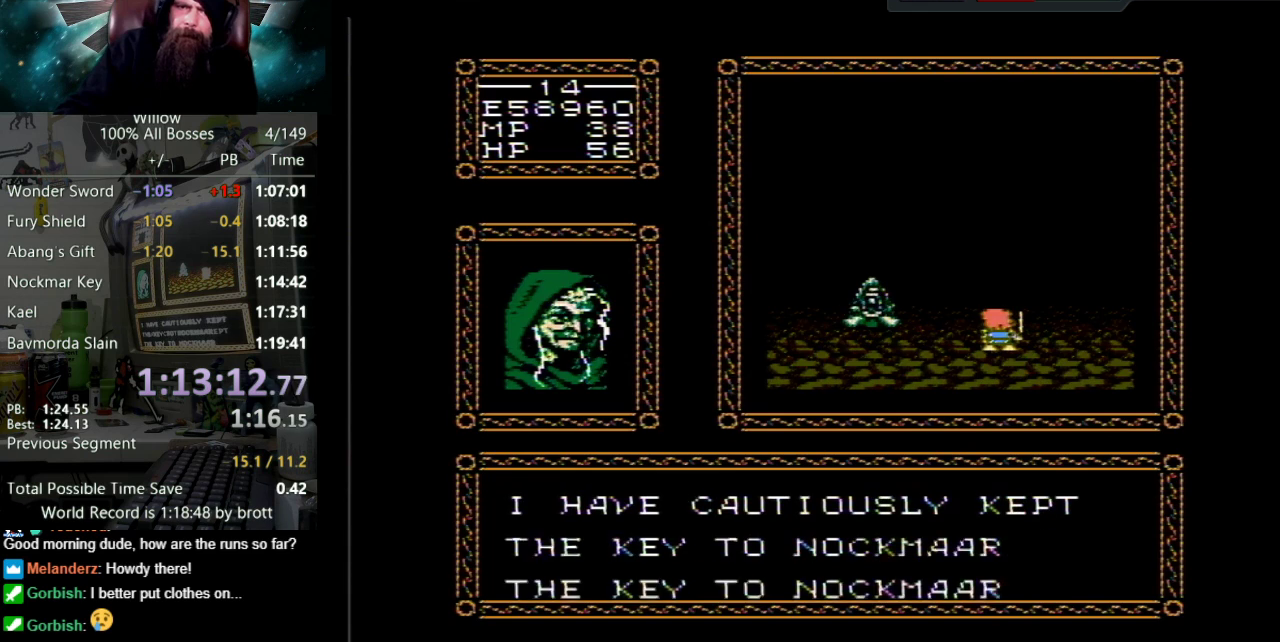
{"buttons": ["A", "DPAD_UP"], "events": [[50, "B", "up"], [67, "A", "up"], [133, "A", "down"], [167, "B", "down"], [217, "B", "up"], [250, "A", "up"], [317, "A", "down"], [333, "B", "down"], [400, "B", "up"], [417, "A", "up"], [467, "A", "down"]]}
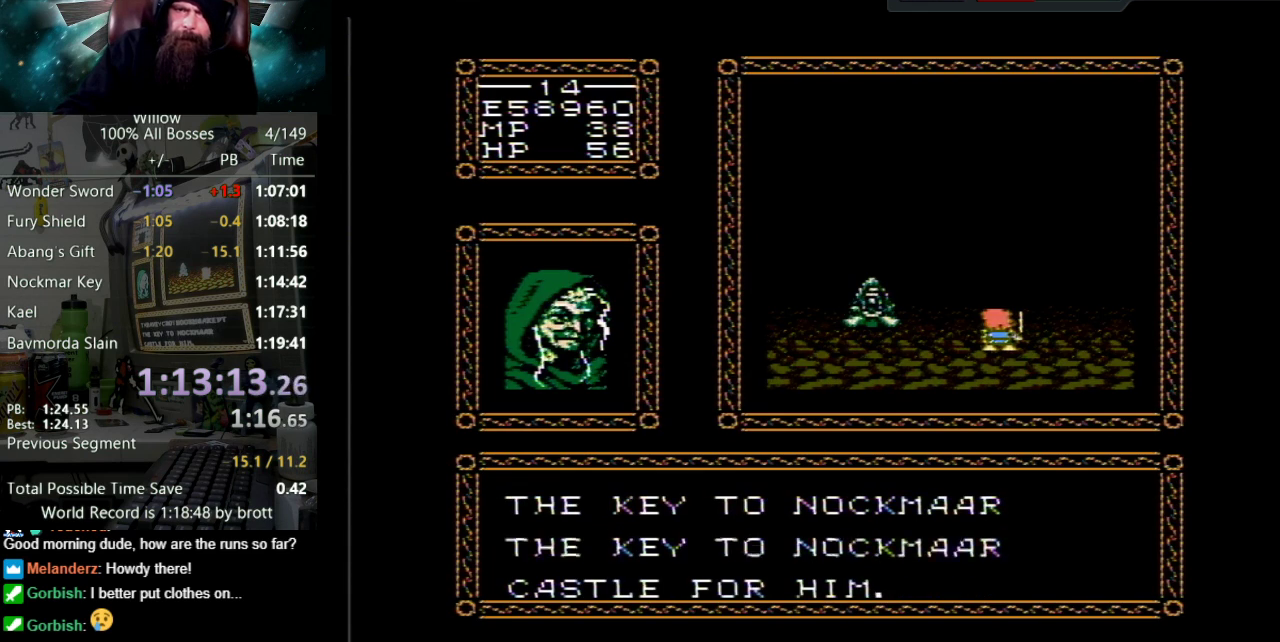
{"buttons": ["DPAD_UP"], "events": [[17, "B", "down"], [83, "B", "up"], [100, "A", "up"], [167, "A", "down"], [183, "B", "down"], [267, "A", "up"], [267, "B", "up"], [350, "A", "down"], [367, "B", "down"], [433, "B", "up"], [467, "A", "up"]]}
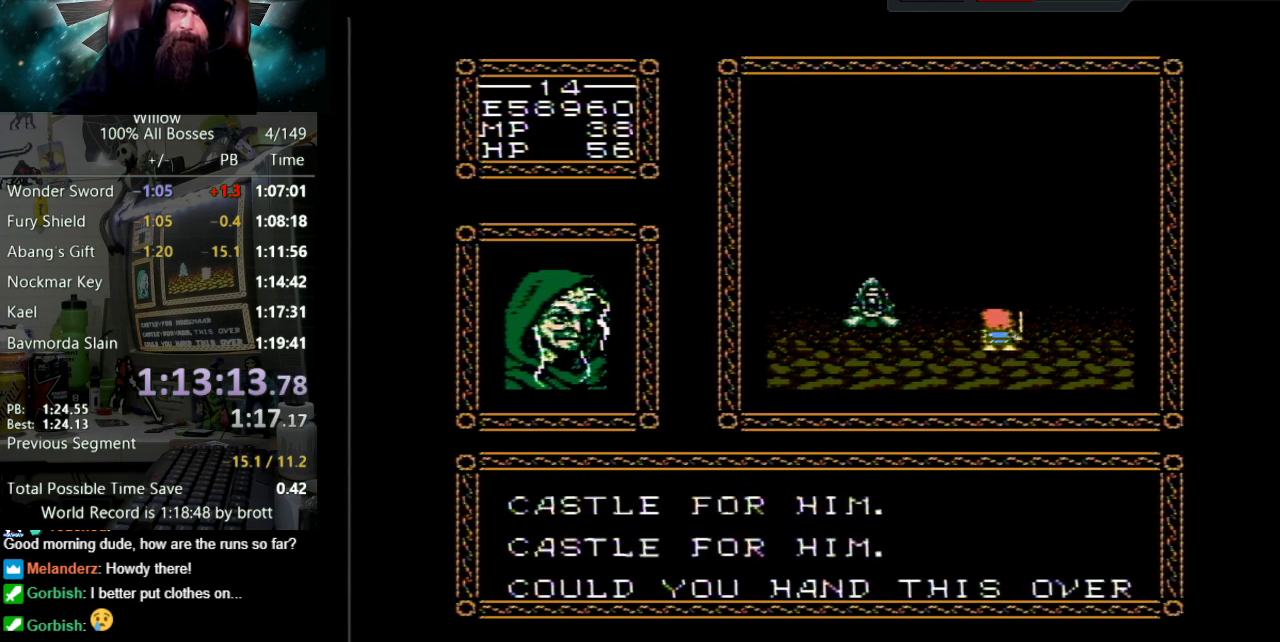
{"buttons": ["A", "DPAD_UP"], "events": [[33, "A", "down"], [50, "B", "down"], [133, "B", "up"], [150, "A", "up"], [217, "A", "down"], [250, "B", "down"], [317, "B", "up"], [350, "A", "up"], [417, "A", "down"], [433, "B", "down"], [500, "B", "up"]]}
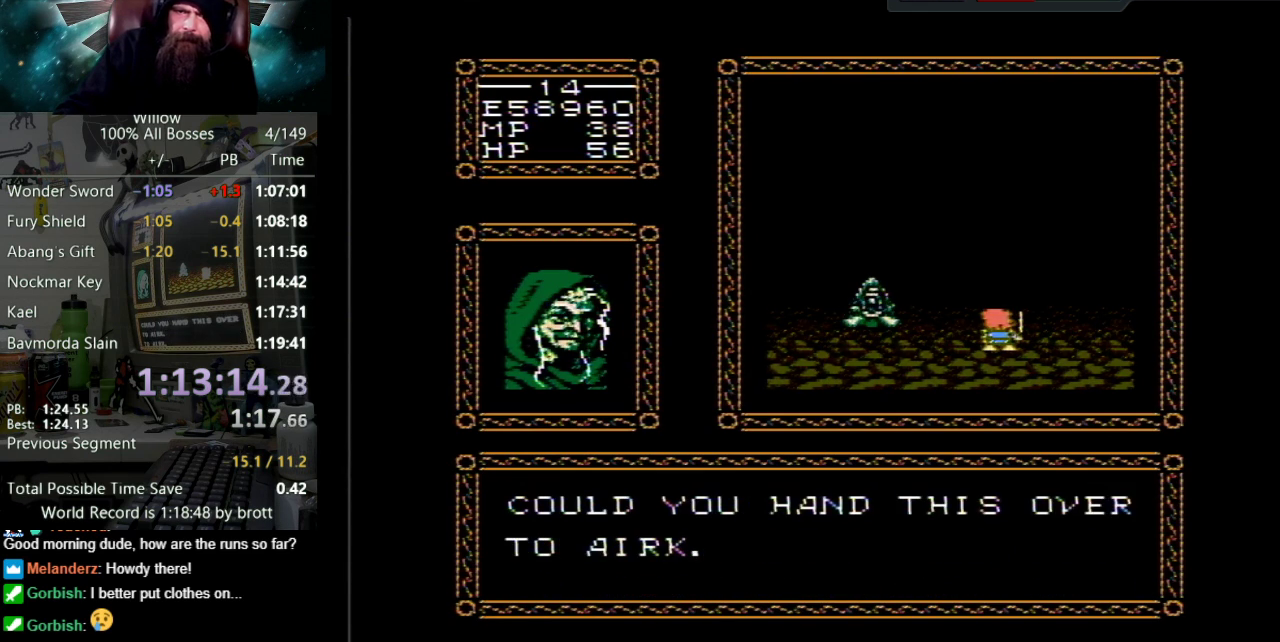
{"buttons": ["A", "B", "DPAD_UP"], "events": [[17, "A", "up"], [100, "A", "down"], [117, "B", "down"], [183, "B", "up"], [217, "A", "up"], [283, "A", "down"], [300, "B", "down"], [350, "B", "up"], [383, "A", "up"], [450, "A", "down"], [467, "B", "down"]]}
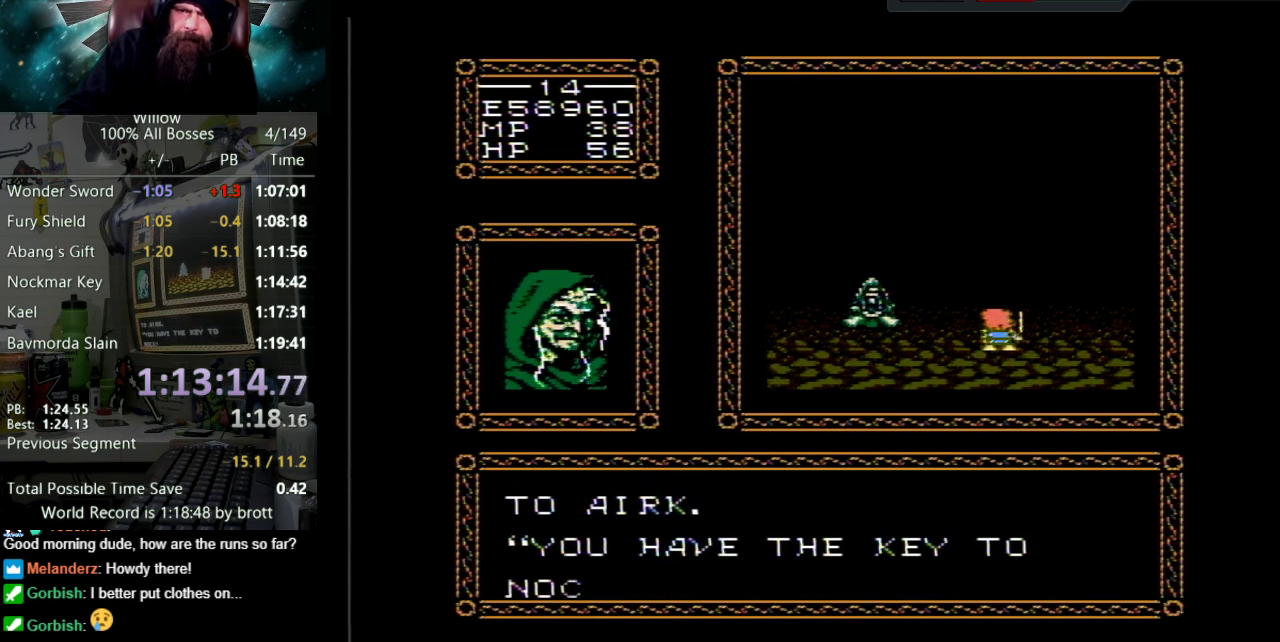
{"buttons": ["A", "B", "DPAD_UP"], "events": [[17, "B", "up"], [50, "A", "up"], [133, "A", "down"], [150, "B", "down"], [217, "B", "up"], [250, "A", "up"], [317, "A", "down"], [317, "B", "down"], [400, "B", "up"], [433, "A", "up"], [483, "A", "down"], [483, "B", "down"]]}
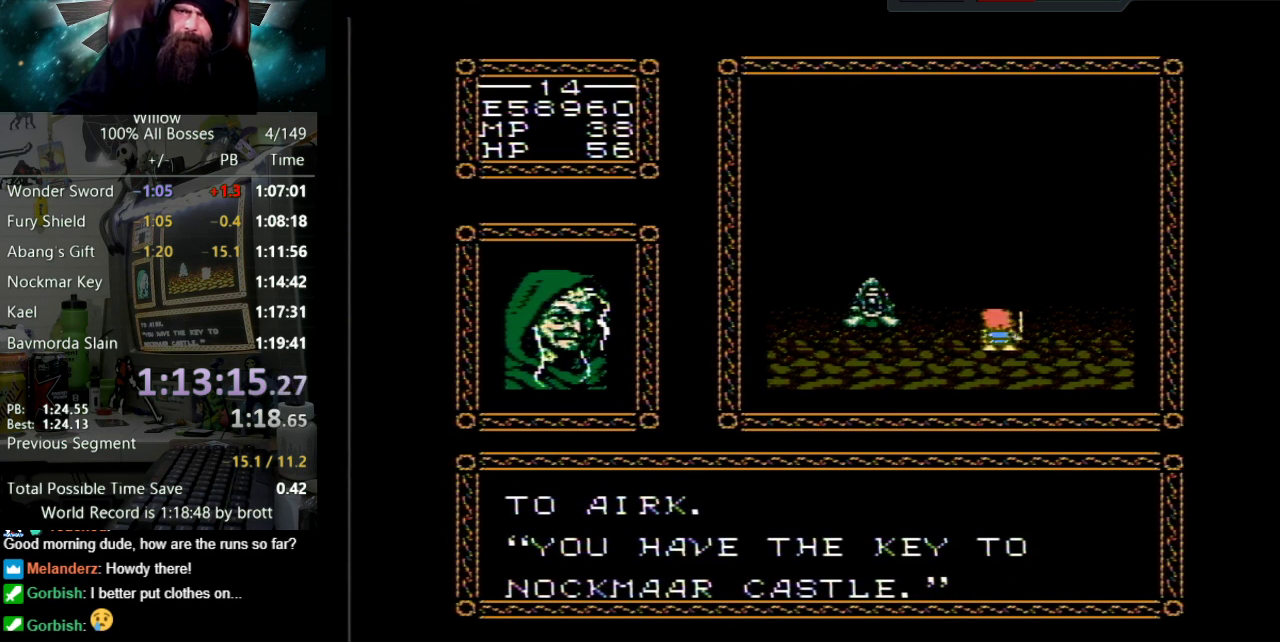
{"buttons": ["DPAD_UP"], "events": [[83, "B", "up"], [100, "A", "up"], [167, "A", "down"], [183, "B", "down"], [250, "B", "up"], [267, "A", "up"], [350, "A", "down"], [367, "B", "down"], [433, "B", "up"], [450, "A", "up"]]}
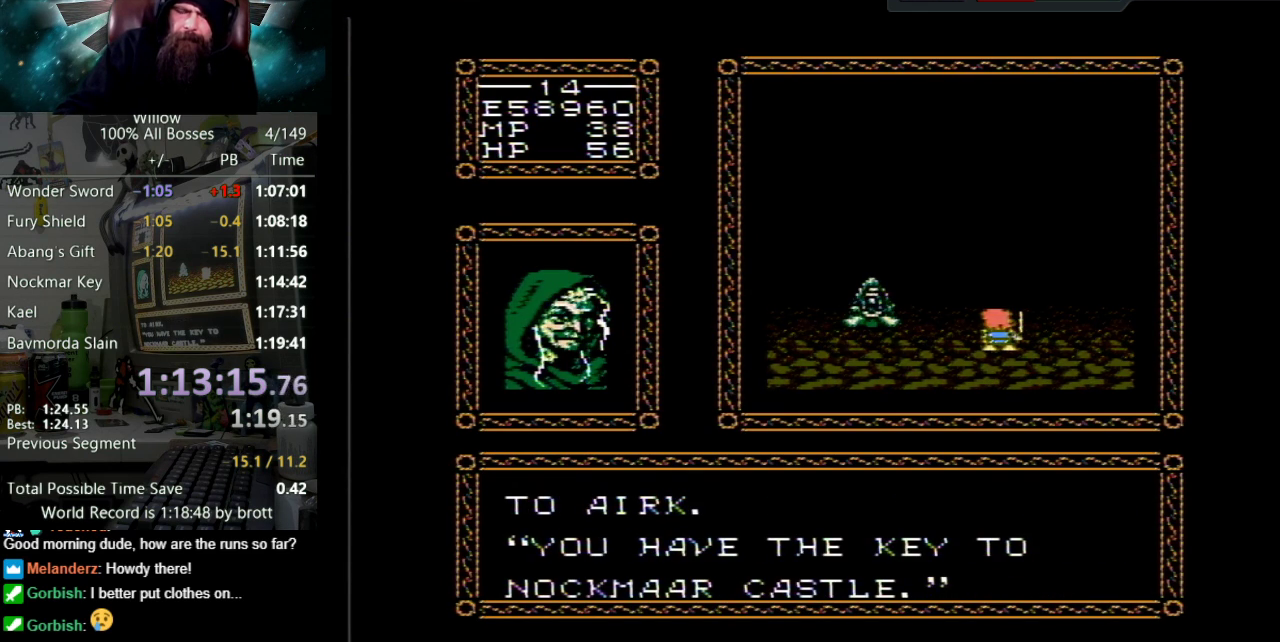
{"buttons": ["DPAD_UP"], "events": [[17, "A", "down"], [50, "B", "down"], [117, "A", "up"], [117, "B", "up"], [183, "A", "down"], [217, "B", "down"], [267, "B", "up"], [300, "A", "up"], [367, "A", "down"], [400, "B", "down"], [450, "B", "up"], [500, "A", "up"]]}
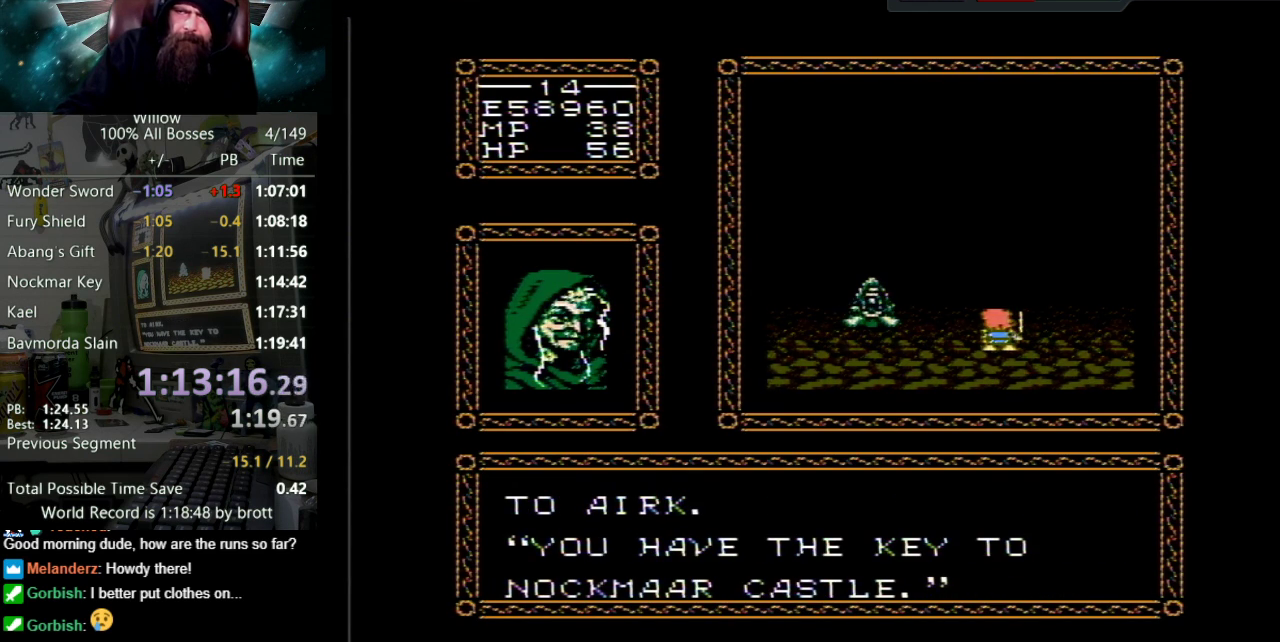
{"buttons": ["A", "DPAD_UP"], "events": [[67, "A", "down"], [83, "B", "down"], [150, "A", "up"], [150, "B", "up"], [250, "A", "down"], [250, "B", "down"], [317, "B", "up"], [333, "A", "up"], [417, "A", "down"], [433, "B", "down"], [500, "B", "up"]]}
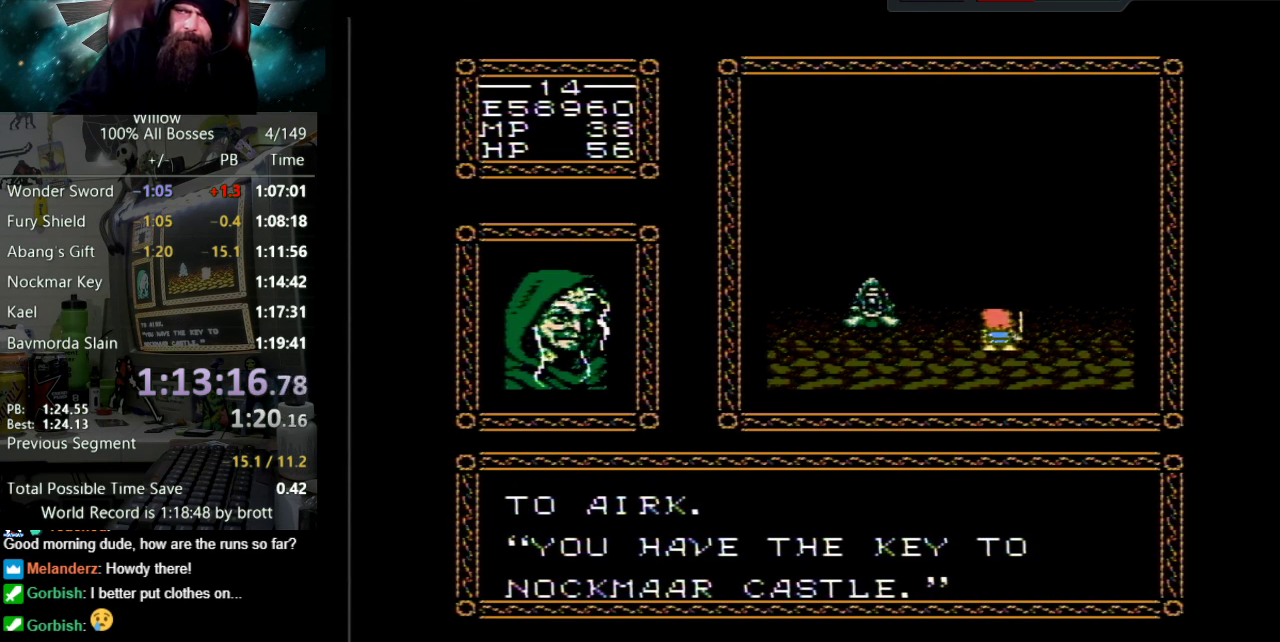
{"buttons": ["A", "B", "DPAD_UP"], "events": [[33, "A", "up"], [83, "A", "down"], [100, "B", "down"], [167, "B", "up"], [200, "A", "up"], [250, "A", "down"], [267, "B", "down"], [350, "B", "up"], [383, "A", "up"], [450, "A", "down"], [450, "B", "down"]]}
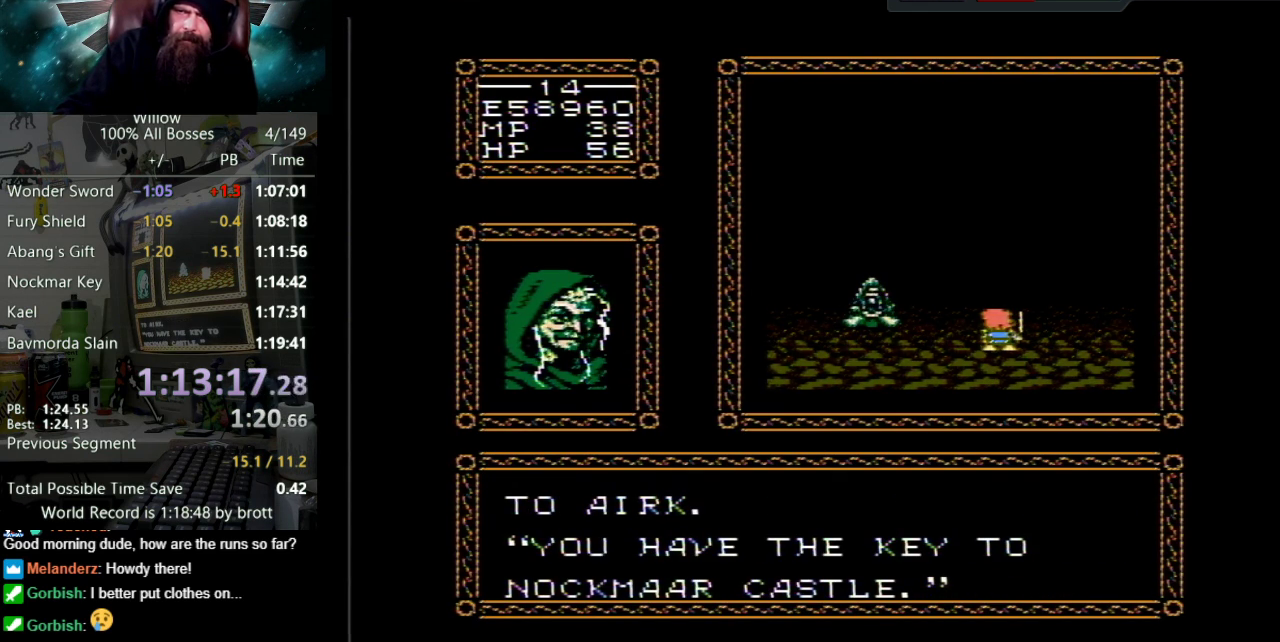
{"buttons": ["A", "B", "DPAD_UP"], "events": [[17, "B", "up"], [33, "A", "up"], [117, "A", "down"], [117, "B", "down"], [183, "B", "up"], [233, "A", "up"], [283, "A", "down"], [300, "B", "down"], [367, "B", "up"], [400, "A", "up"], [467, "A", "down"], [500, "B", "down"]]}
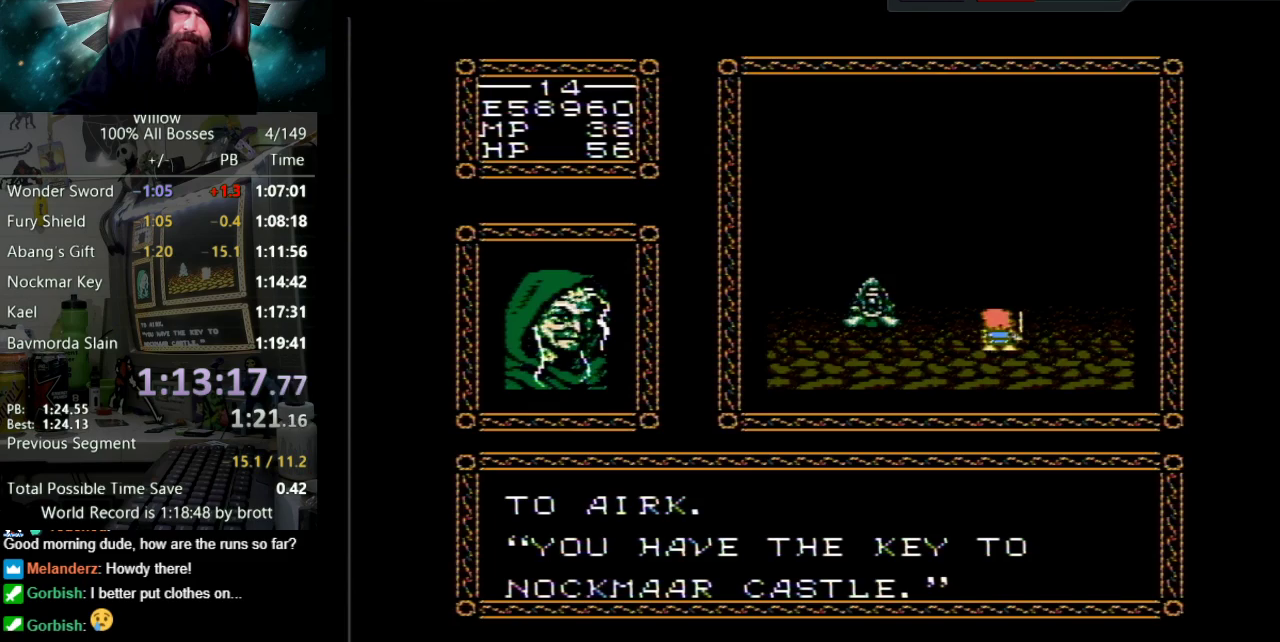
{"buttons": ["A", "DPAD_UP"], "events": [[50, "B", "up"], [67, "A", "up"], [150, "A", "down"], [150, "B", "down"], [233, "B", "up"], [250, "A", "up"], [317, "A", "down"], [333, "B", "down"], [433, "B", "up"], [450, "A", "up"], [500, "A", "down"]]}
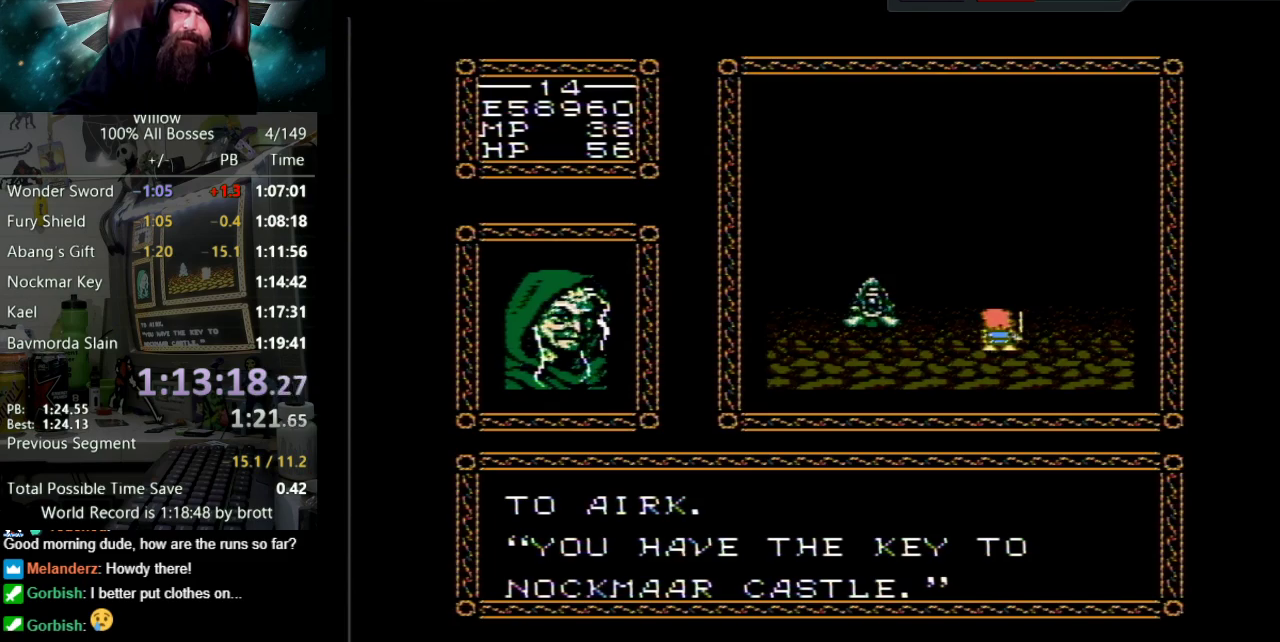
{"buttons": ["DPAD_UP"], "events": [[33, "B", "down"], [100, "B", "up"], [117, "A", "up"], [183, "A", "down"], [217, "B", "down"], [267, "B", "up"], [283, "A", "up"], [367, "A", "down"], [383, "B", "down"], [450, "B", "up"], [483, "A", "up"]]}
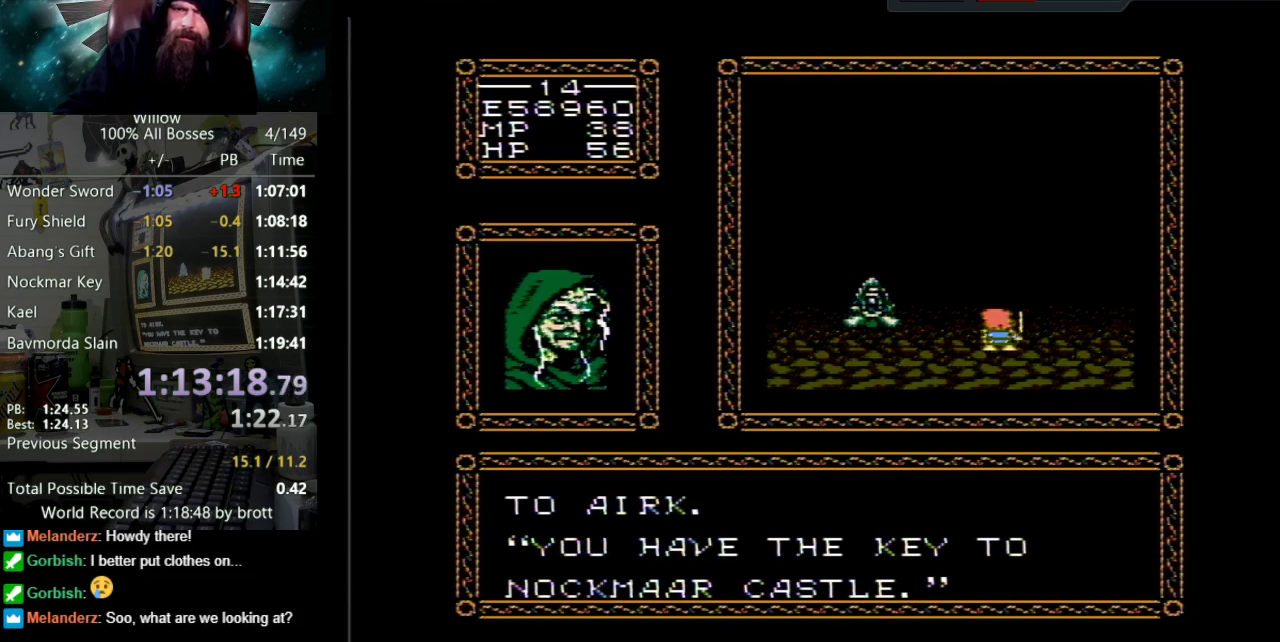
{"buttons": ["A", "DPAD_UP"], "events": [[33, "A", "down"], [50, "B", "down"], [117, "B", "up"], [167, "A", "up"], [233, "A", "down"], [233, "B", "down"], [300, "B", "up"], [317, "A", "up"], [400, "A", "down"], [417, "B", "down"], [483, "B", "up"]]}
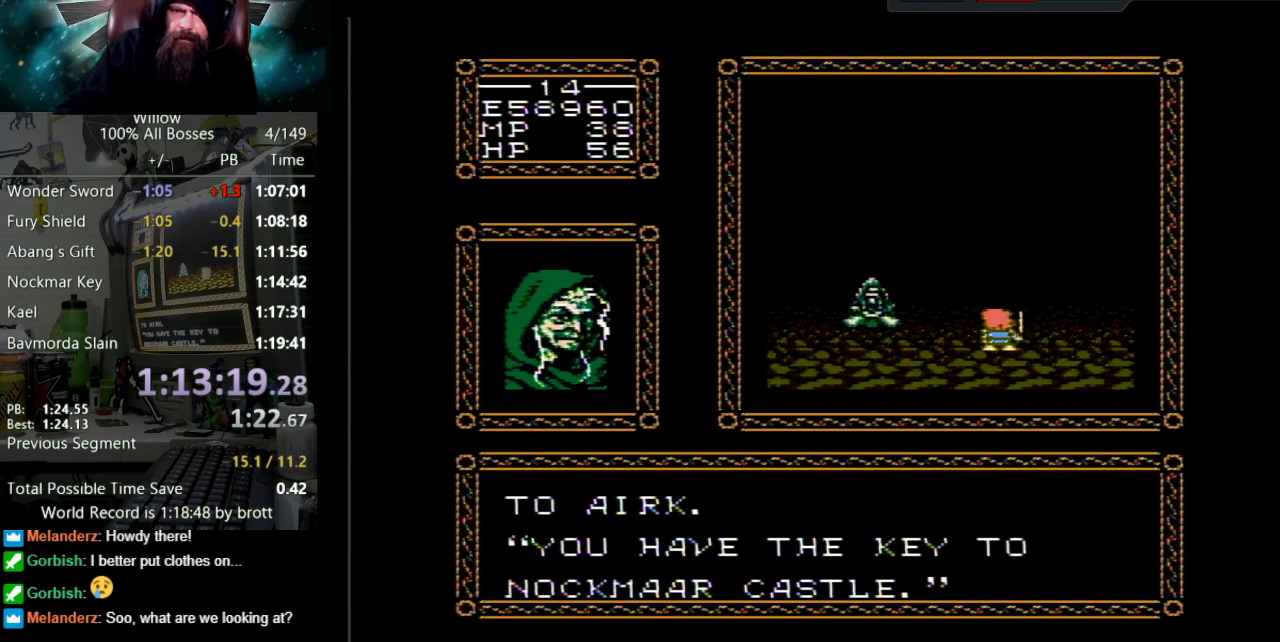
{"buttons": ["A", "B", "DPAD_UP"], "events": [[17, "A", "up"], [83, "A", "down"], [100, "B", "down"], [183, "B", "up"], [200, "A", "up"], [267, "A", "down"], [283, "B", "down"], [367, "B", "up"], [383, "A", "up"], [483, "A", "down"], [483, "B", "down"]]}
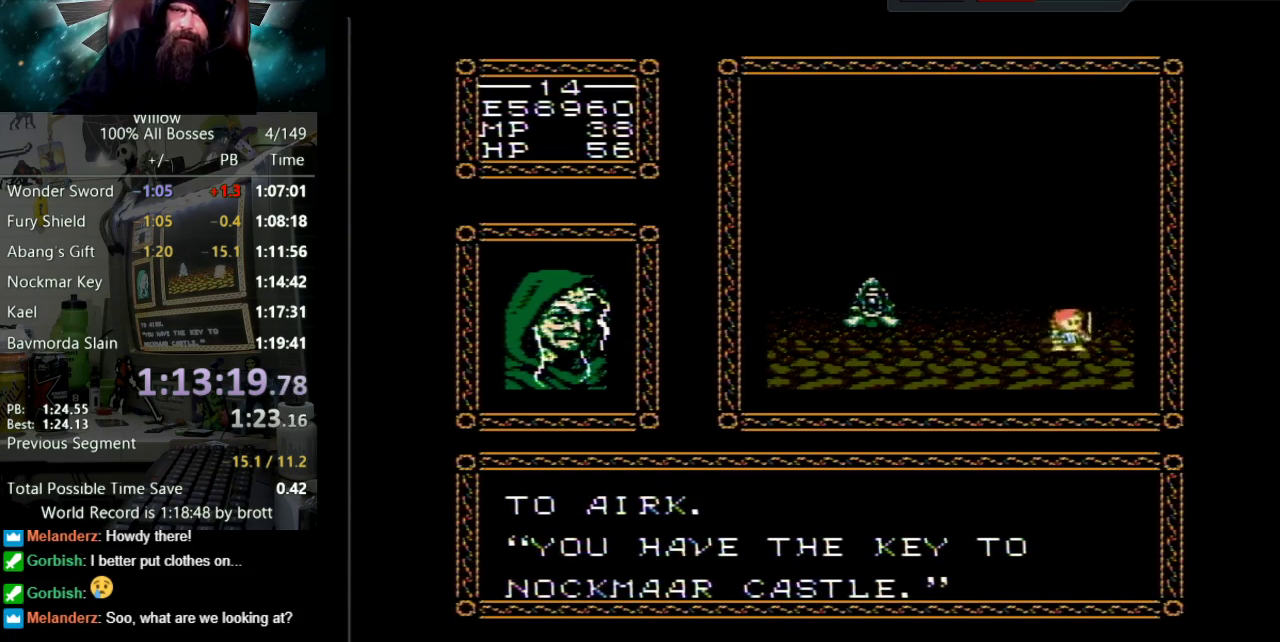
{"buttons": [], "events": [[67, "B", "up"], [83, "A", "up"], [267, "DPAD_UP", "up"]]}
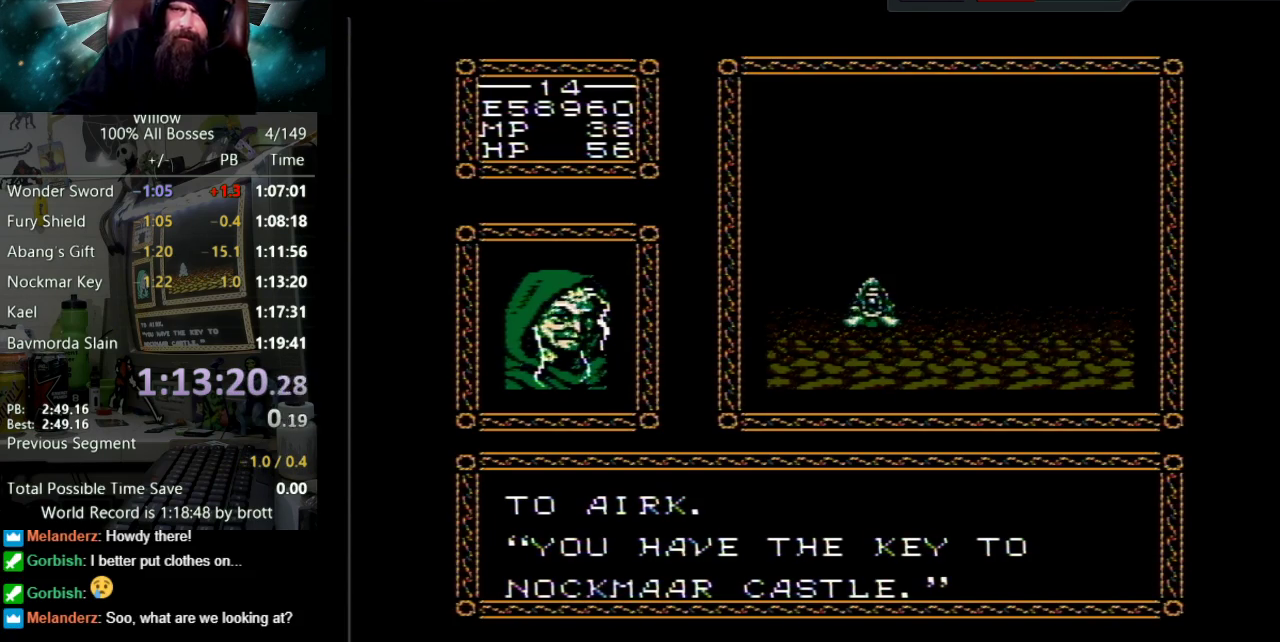
{"buttons": [], "events": []}
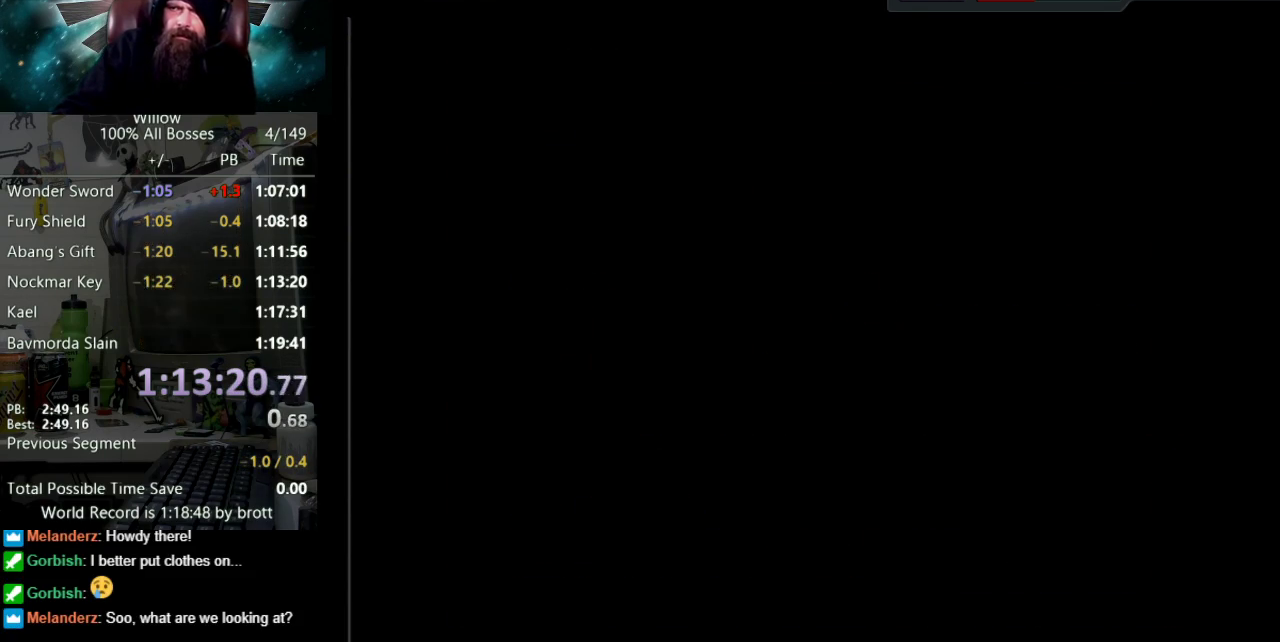
{"buttons": ["A"], "events": [[400, "A", "down"]]}
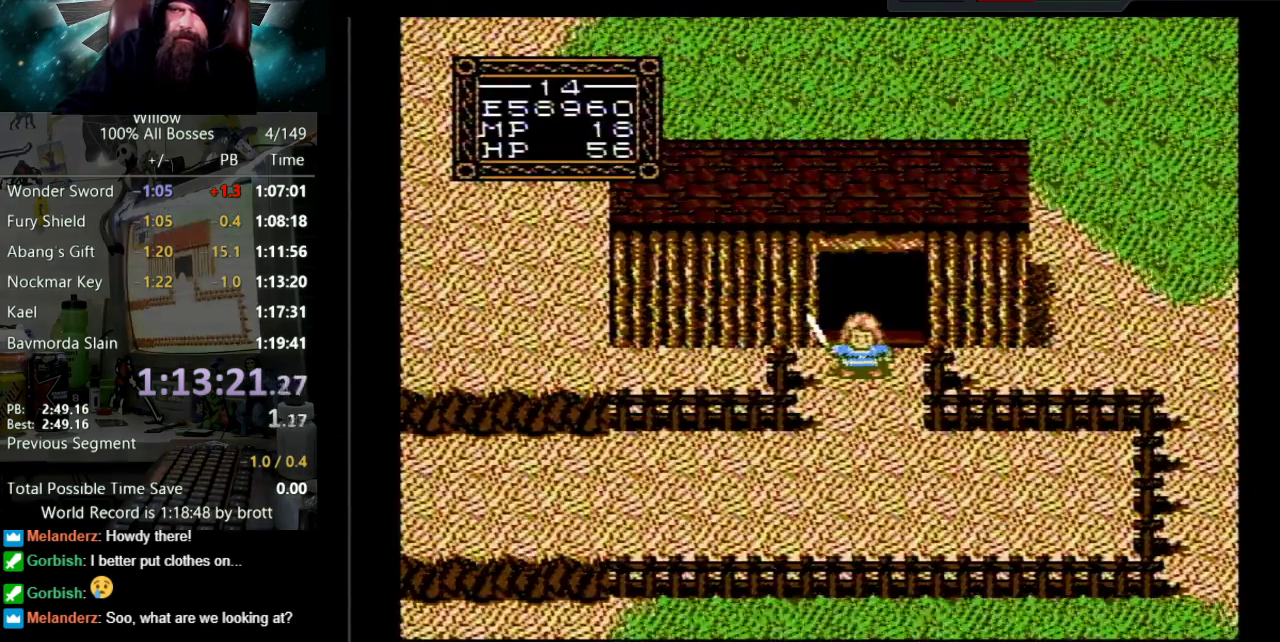
{"buttons": ["A"], "events": []}
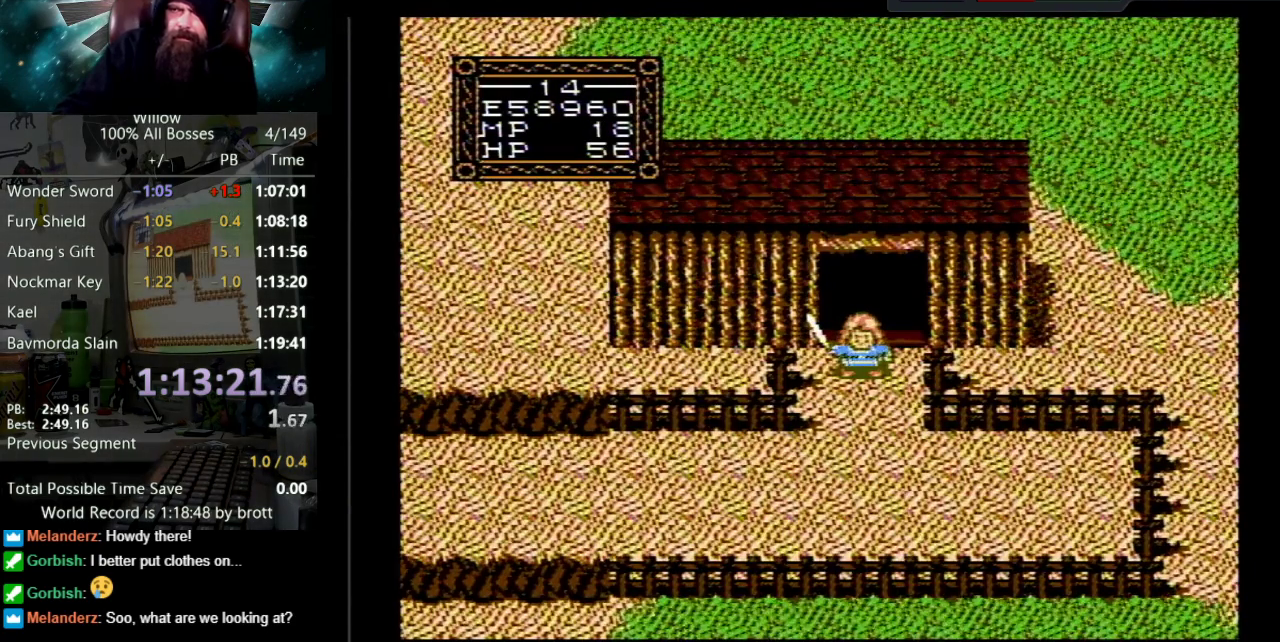
{"buttons": [], "events": [[433, "A", "up"]]}
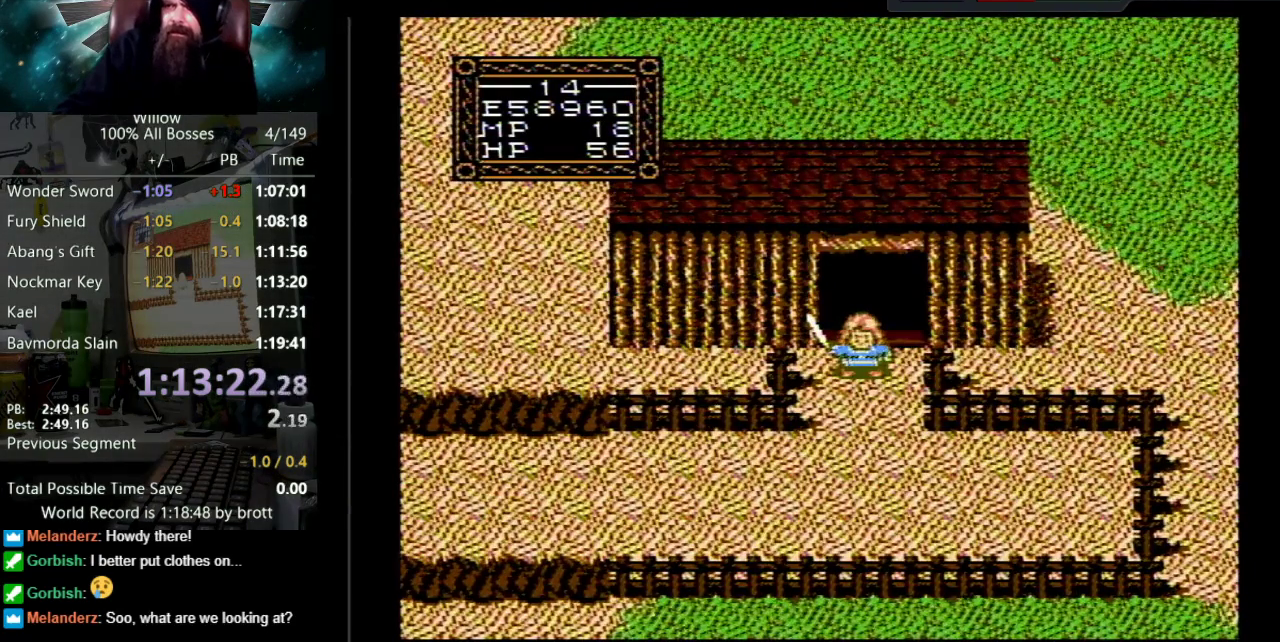
{"buttons": ["DPAD_UP"], "events": [[233, "DPAD_UP", "down"]]}
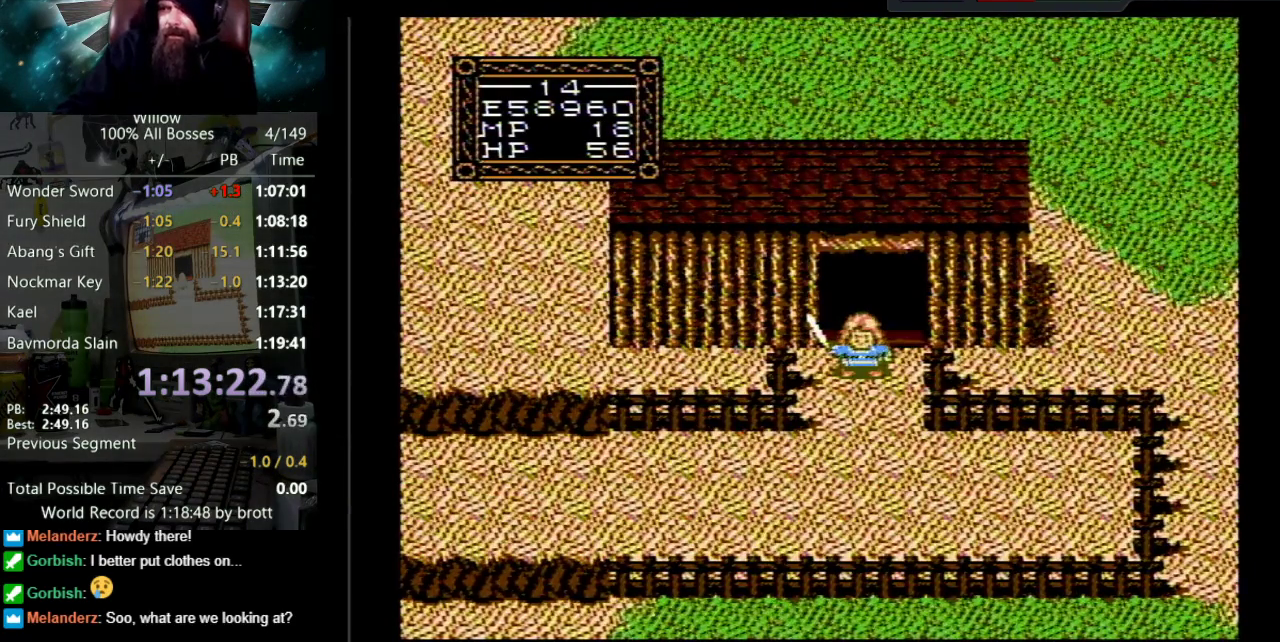
{"buttons": ["DPAD_UP"], "events": []}
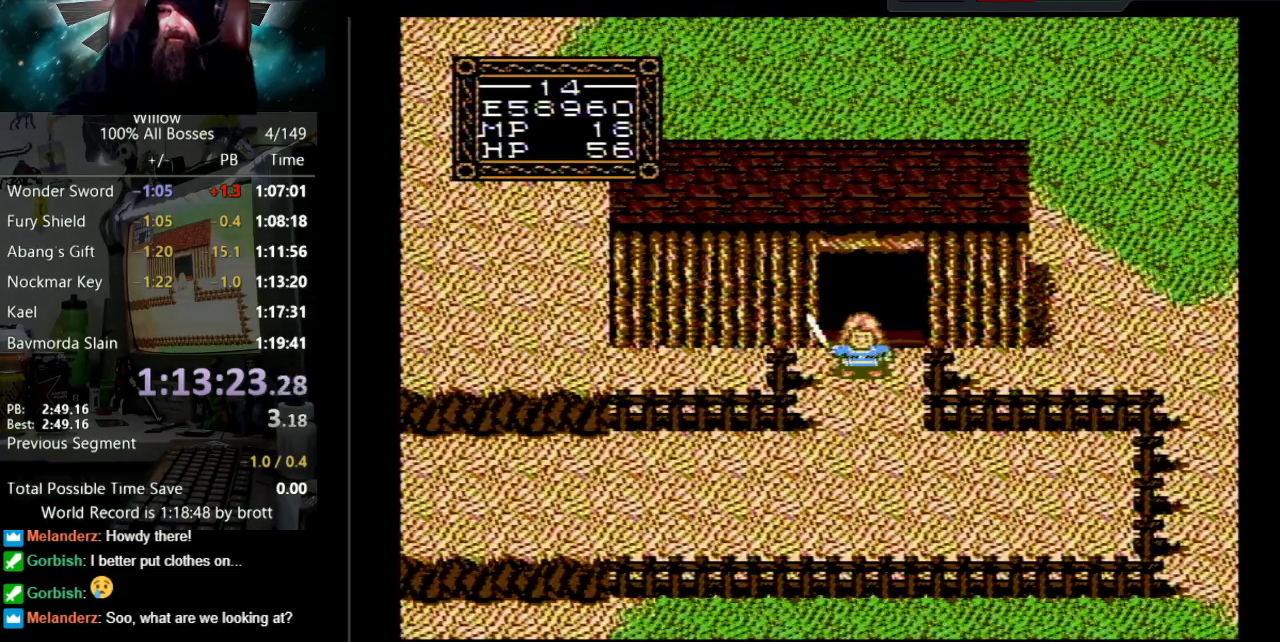
{"buttons": ["DPAD_UP"], "events": []}
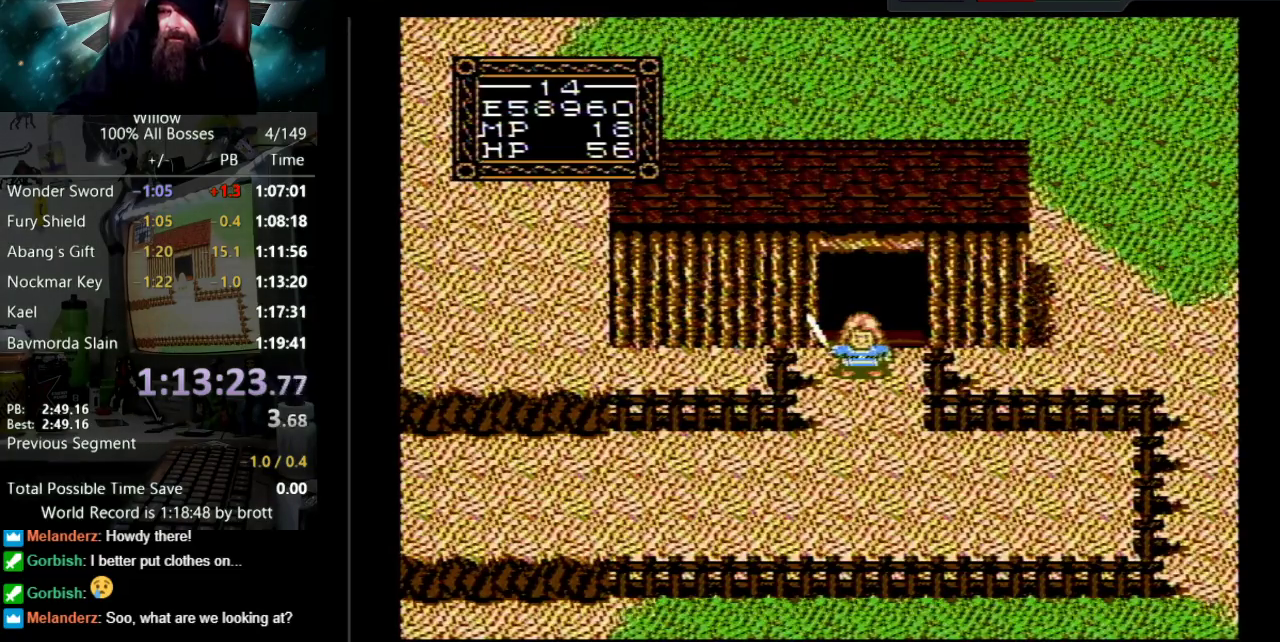
{"buttons": ["DPAD_UP"], "events": []}
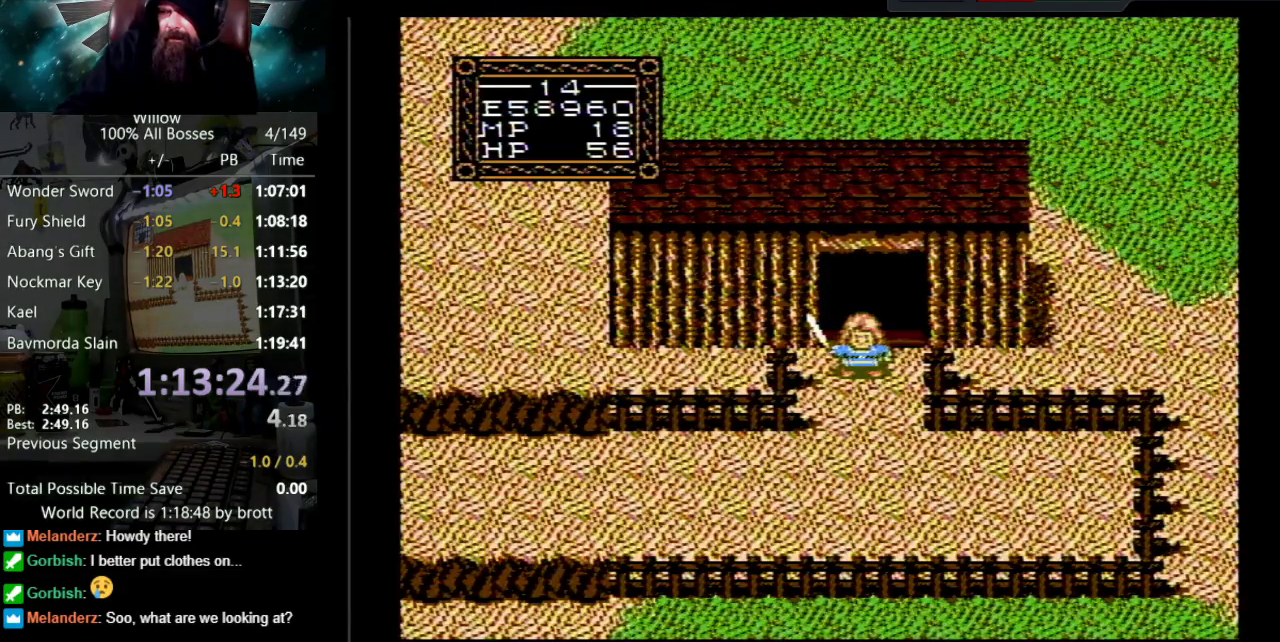
{"buttons": ["DPAD_UP"], "events": []}
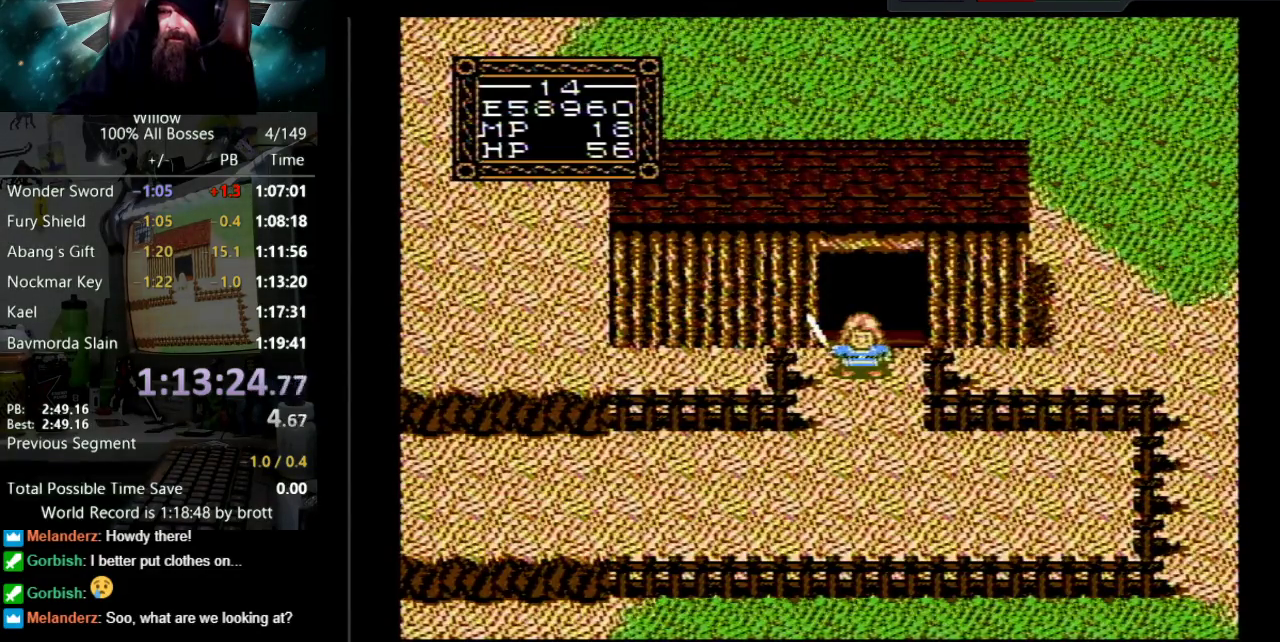
{"buttons": ["DPAD_UP"], "events": []}
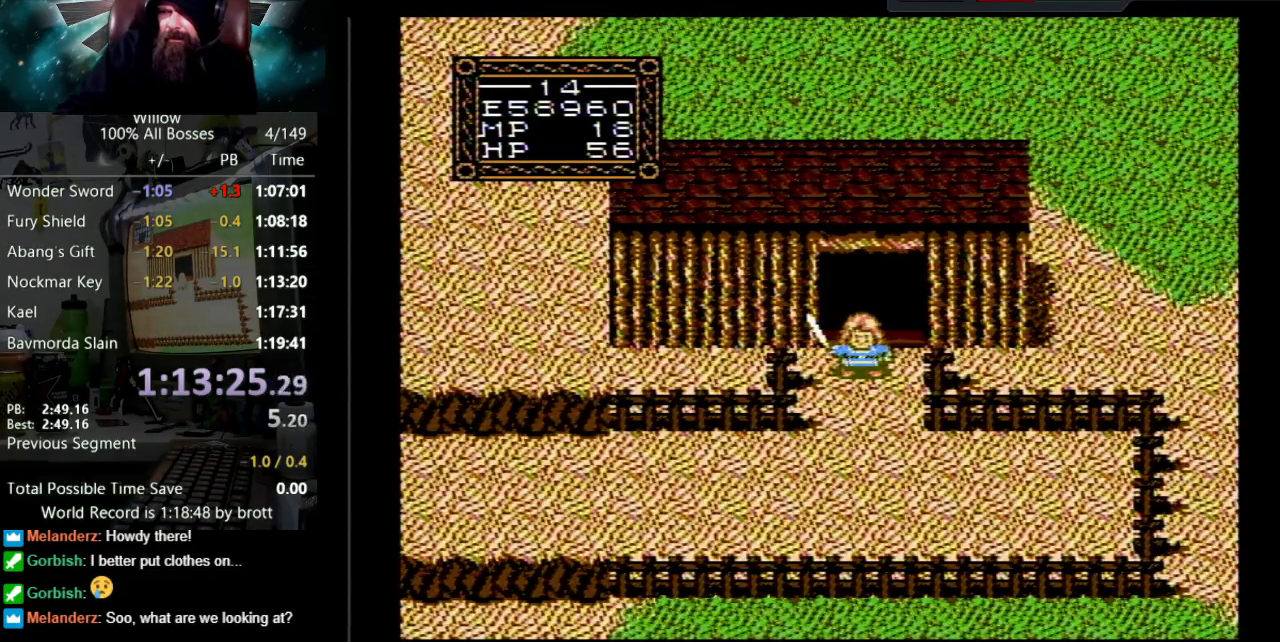
{"buttons": ["DPAD_UP"], "events": []}